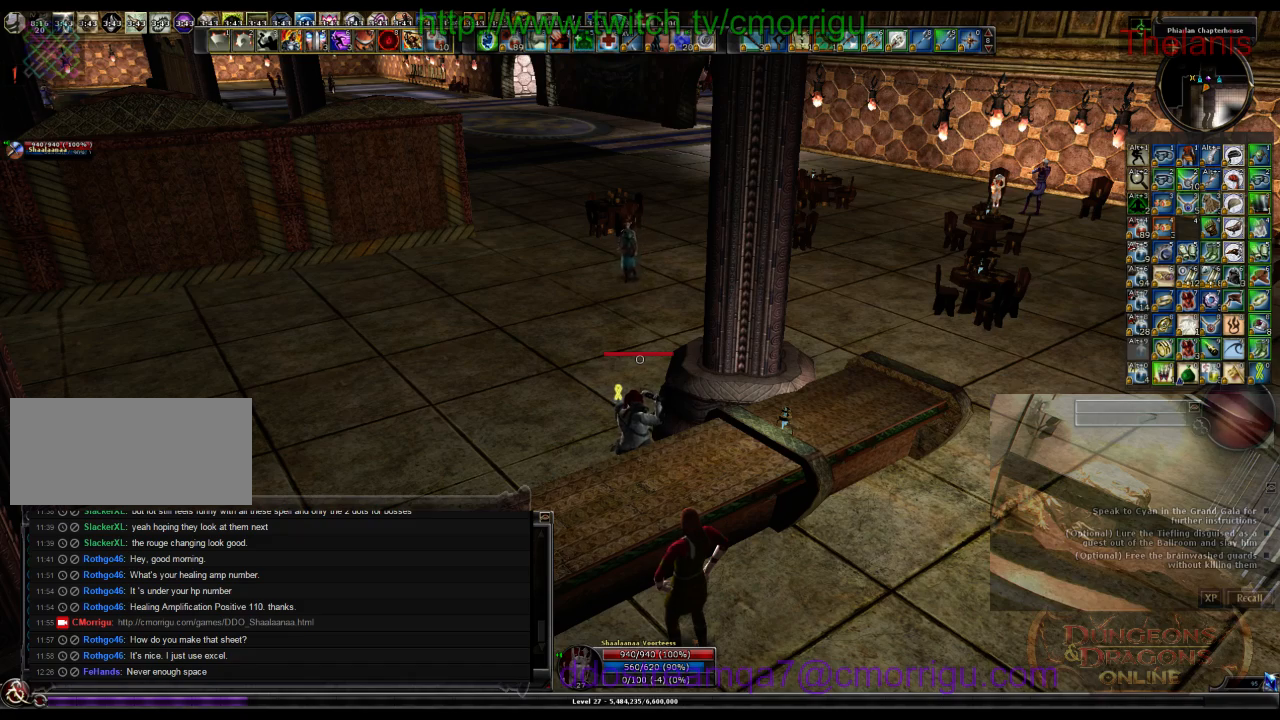
Gameplay with keyboard; each line is a JSON object with the keys held at the frame after it. "events" lists presses ("down") and releases ("up") of ".", "/", "0", "1", "2", "3", "4", "5", "6", "7", "8", "9", "a", "b", "backslash", "backspace", "c", "caps_lock", "comma", "ctrl_l", "ctrl_r", "d", "e", "equals", "escape", "f", "f1", "f10", "f11", "f12", "f2", "f3", "f4", "f5", "f6", "f7", "f8", "f9", "g", "h", "i", "j", "k", "l", "lbracket", "m", "minus", "n", "o", "p", "q", "quote", "r", "rbracket", "return", "s", "semicolon", "shift_l", "shift_r", "space", "t", "tab", "tilde", "u", "v", "w", "x", "y" and "z" between this image and that frame as [ms after this image, input, new state], when the widget could be followed in between. No other keys are recorded. Mouse input is not recorded.
{"keys": ["s"], "events": [[333, "s", "down"]]}
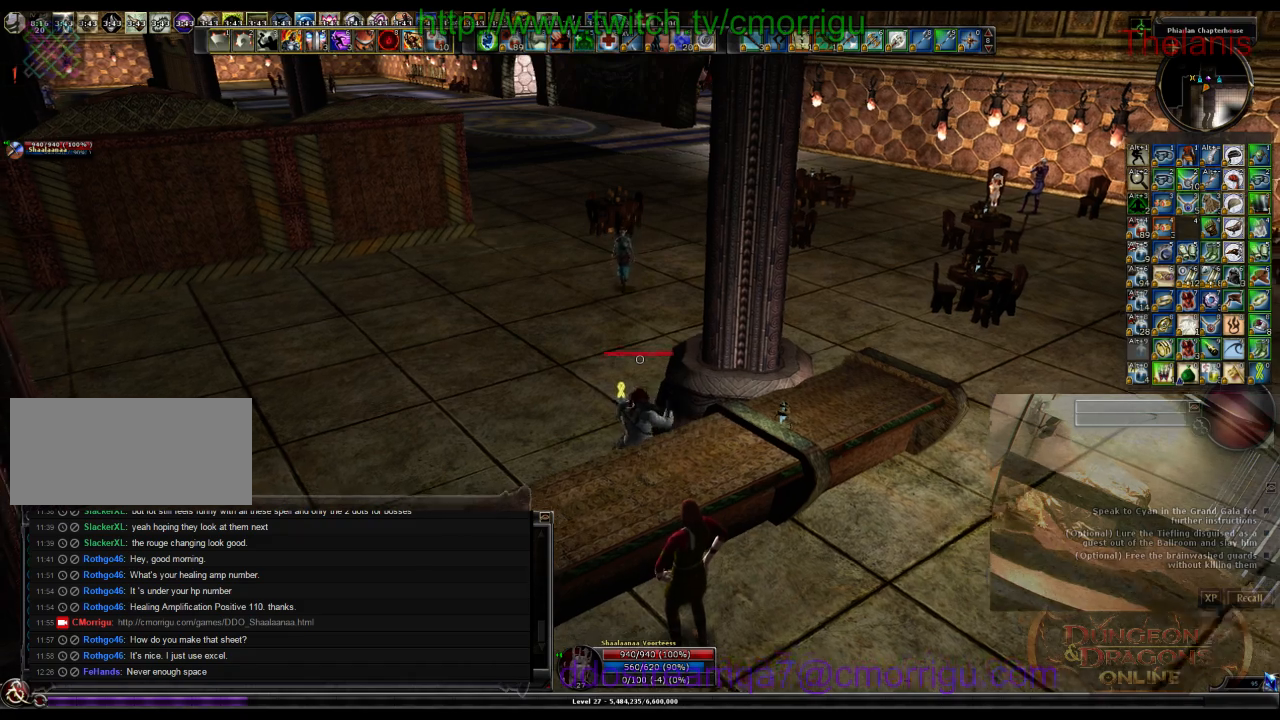
{"keys": [], "events": [[233, "a", "down"], [400, "s", "up"], [500, "a", "up"]]}
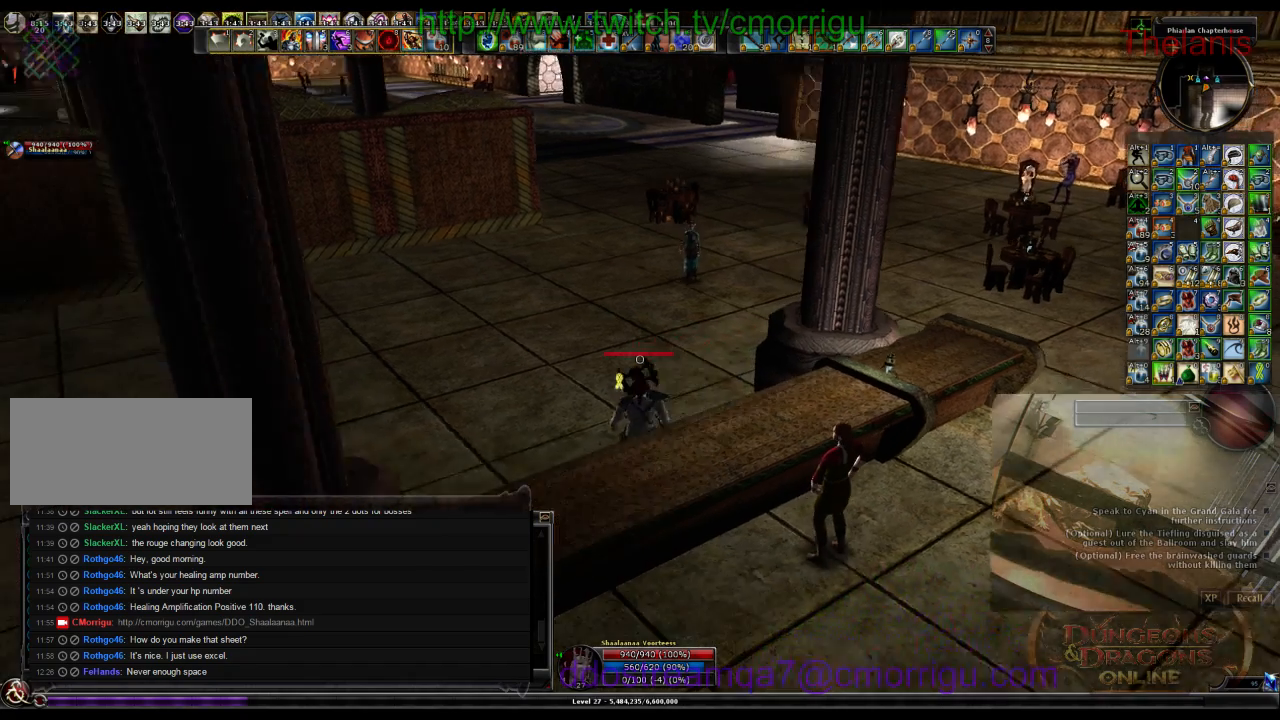
{"keys": ["w"], "events": [[367, "w", "down"]]}
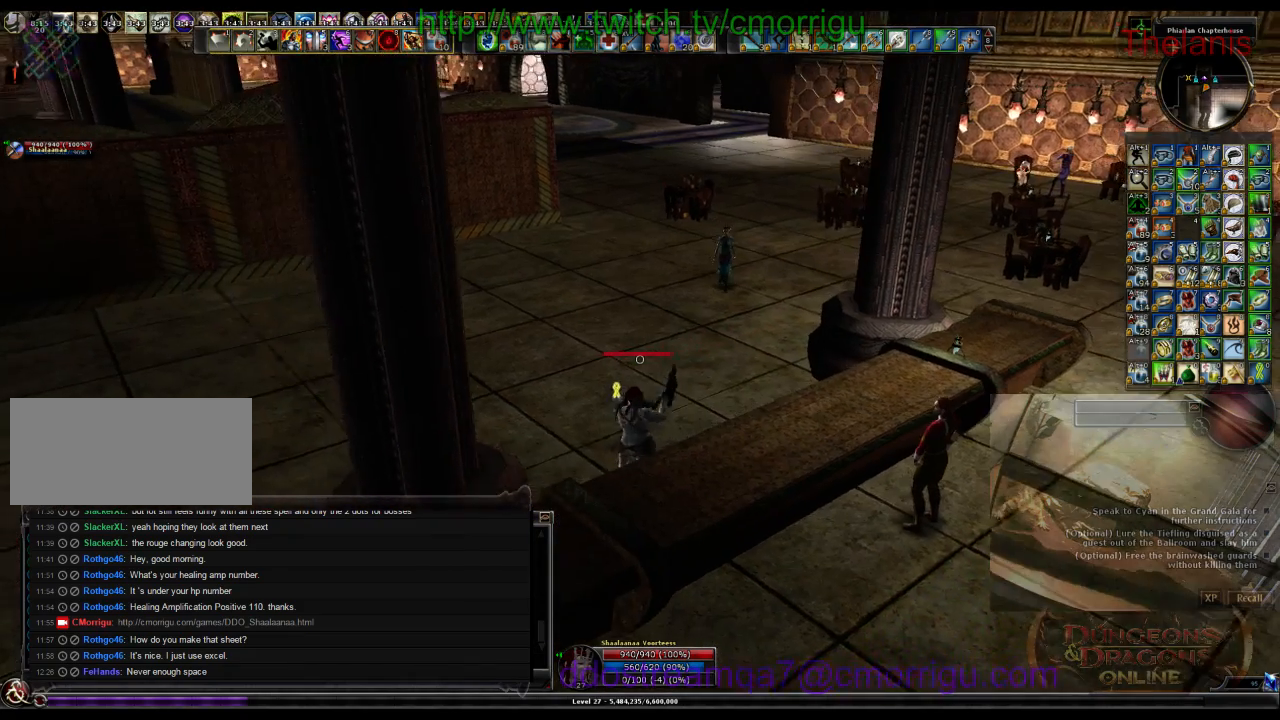
{"keys": [], "events": [[133, "w", "up"]]}
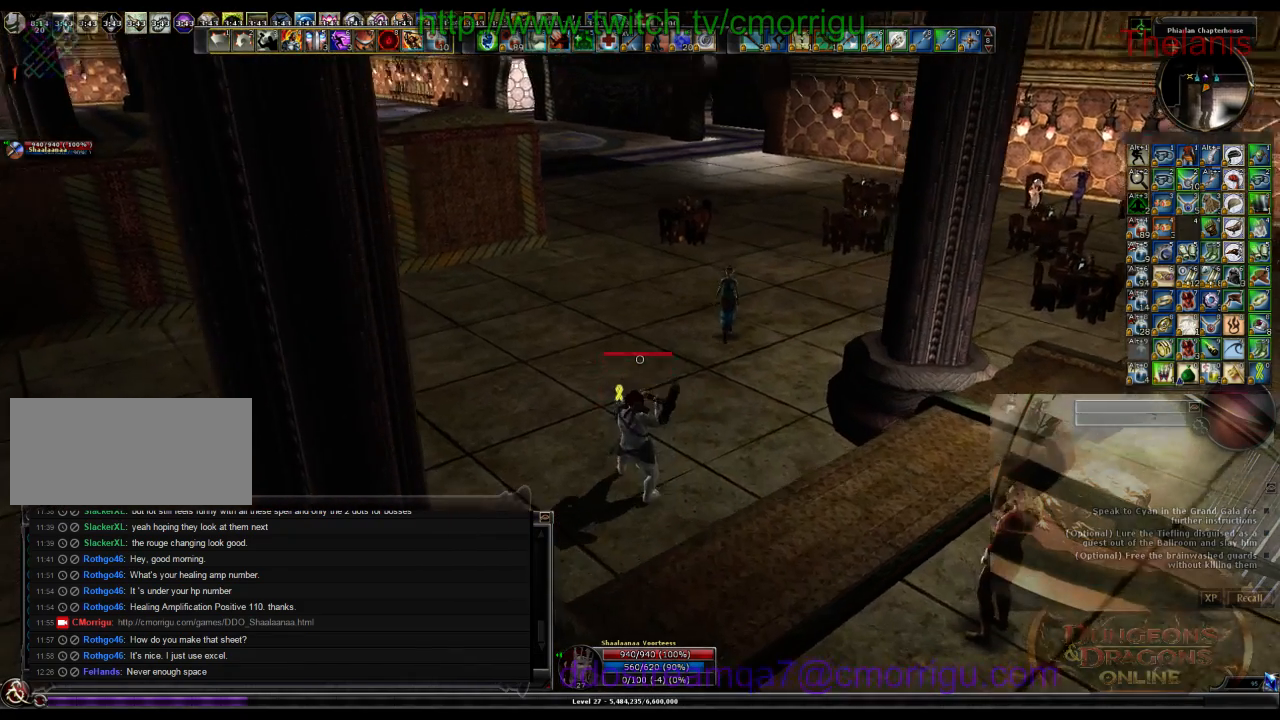
{"keys": [], "events": []}
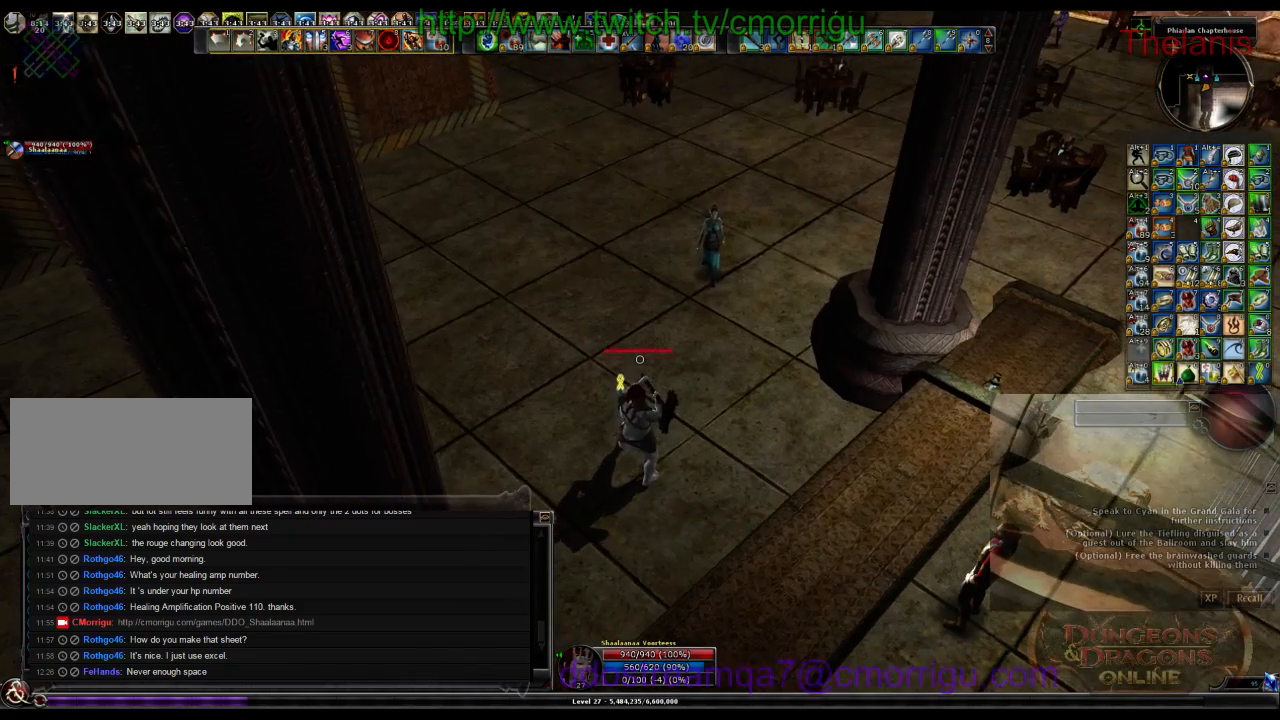
{"keys": [], "events": []}
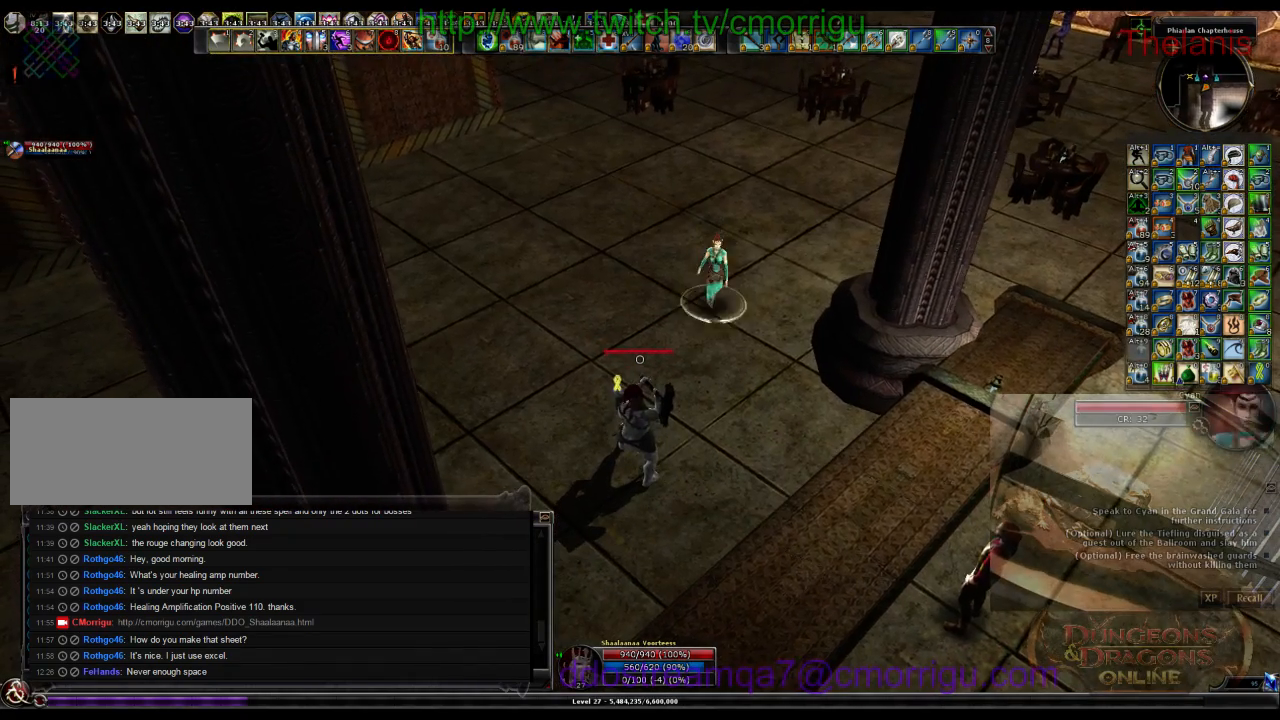
{"keys": [], "events": []}
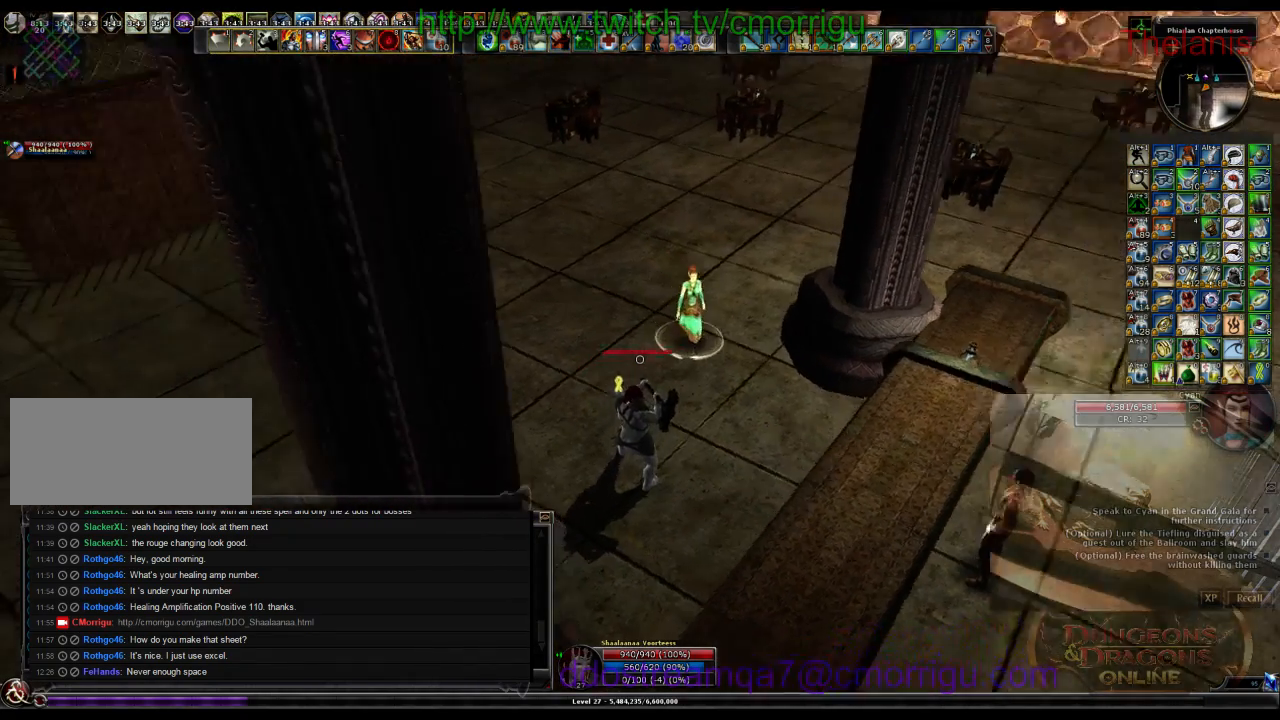
{"keys": [], "events": [[267, "w", "down"], [300, "a", "down"], [467, "a", "up"], [467, "w", "up"]]}
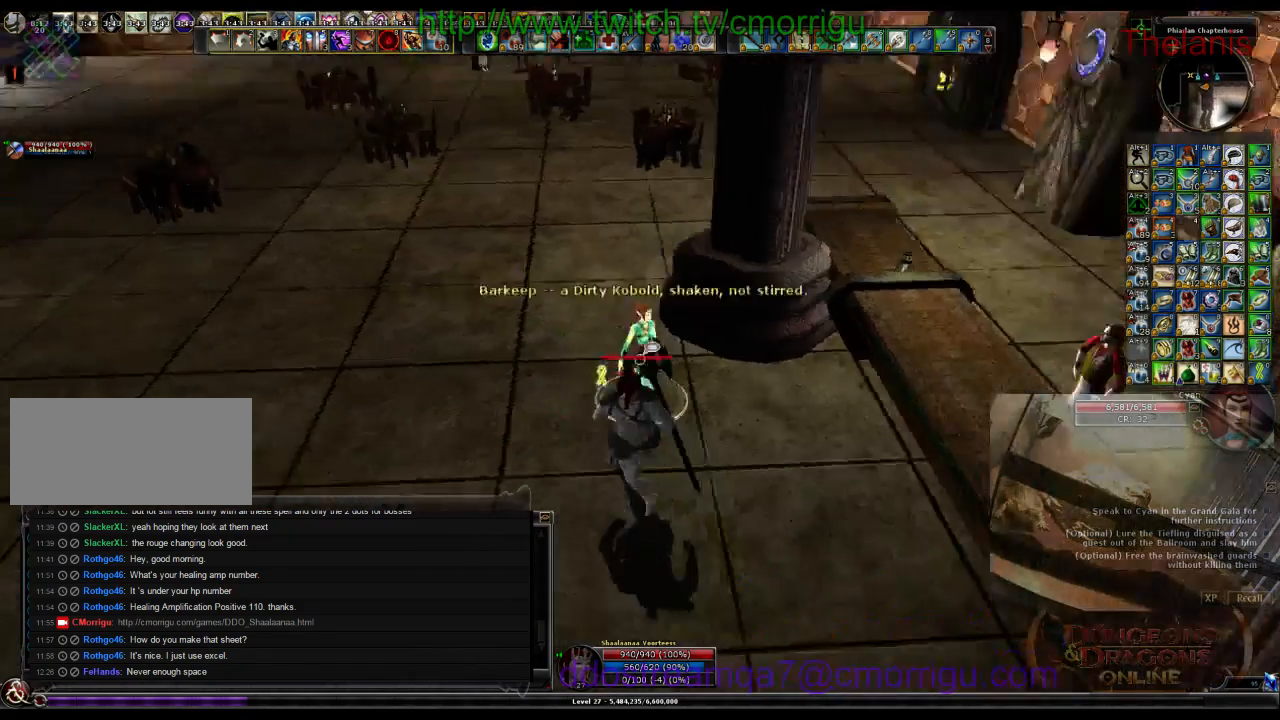
{"keys": [], "events": []}
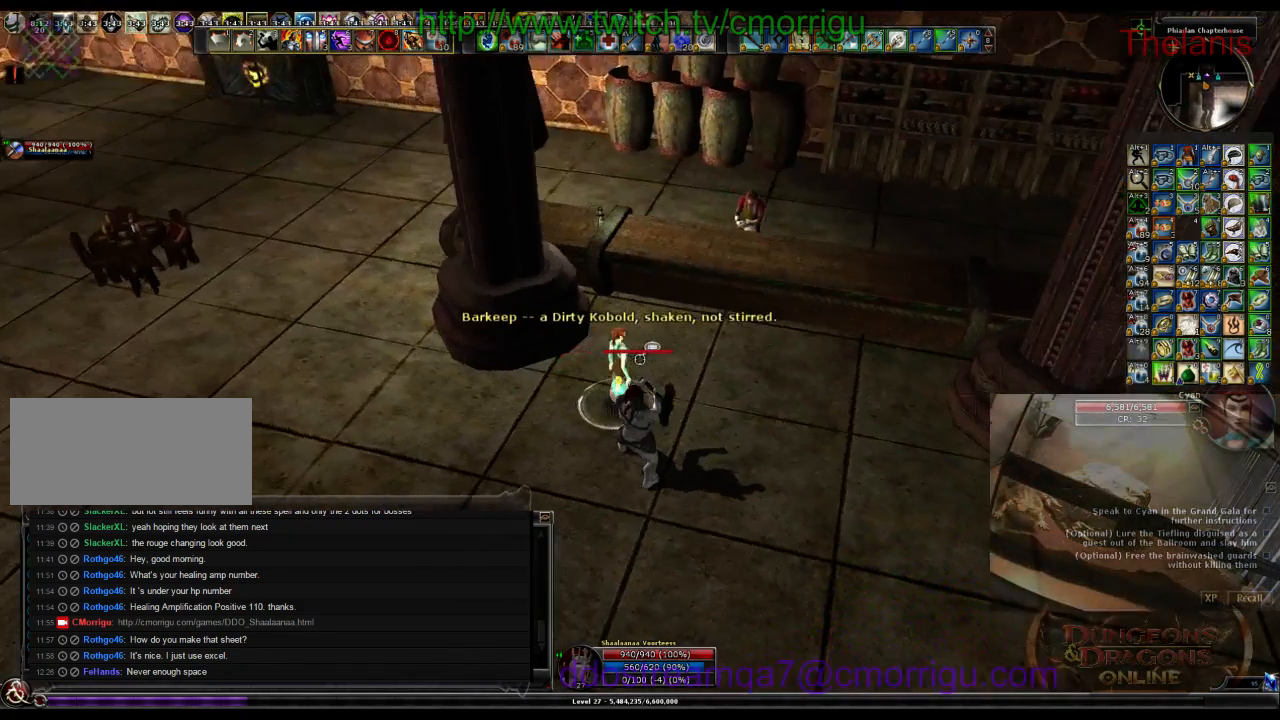
{"keys": [], "events": []}
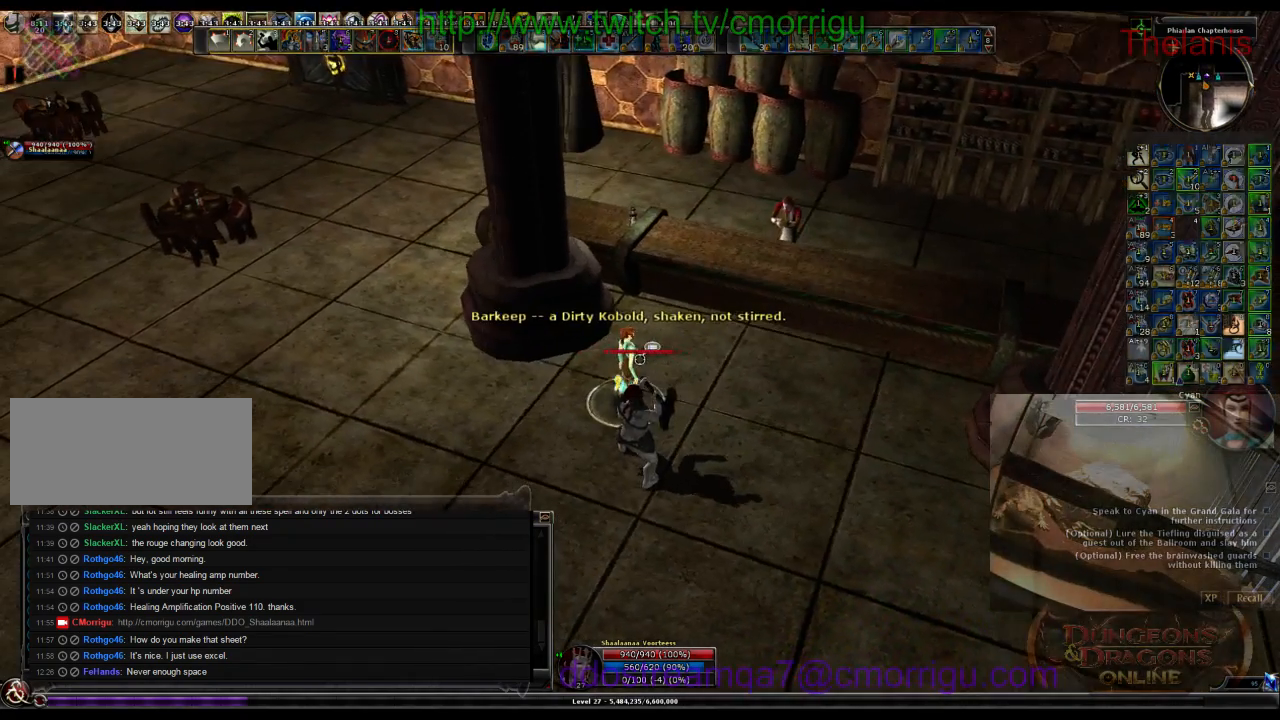
{"keys": [], "events": []}
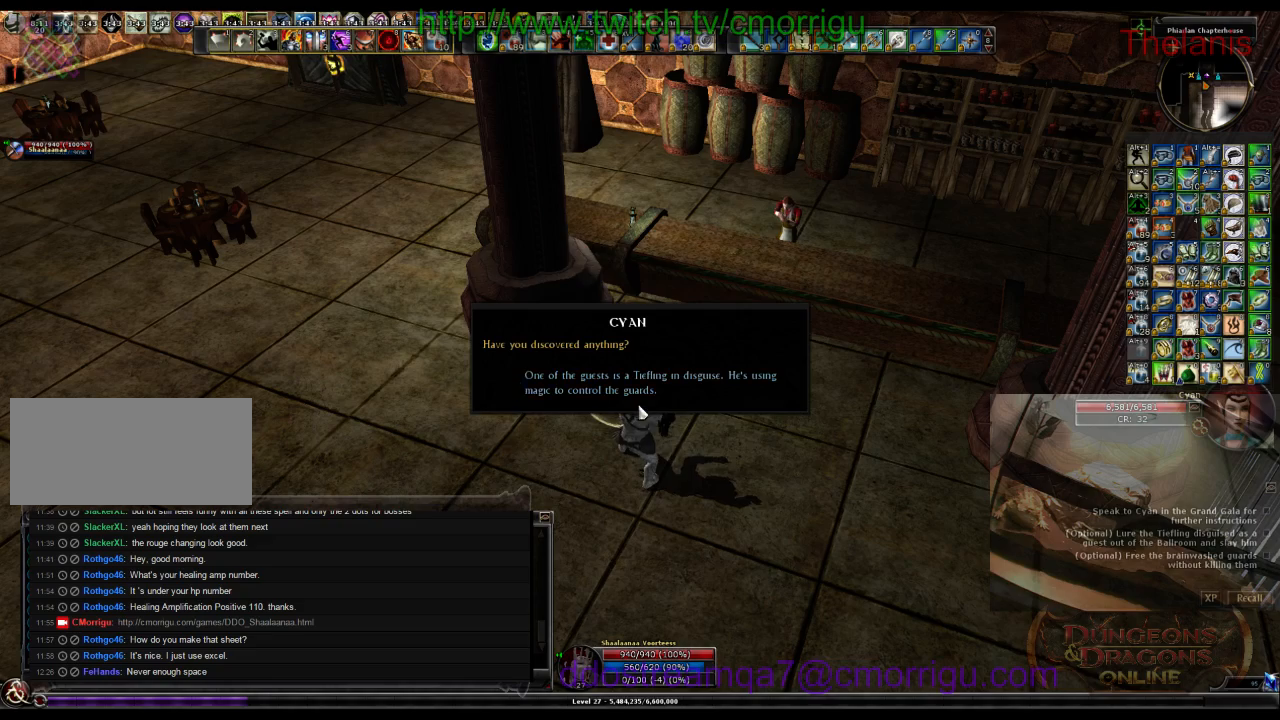
{"keys": [], "events": []}
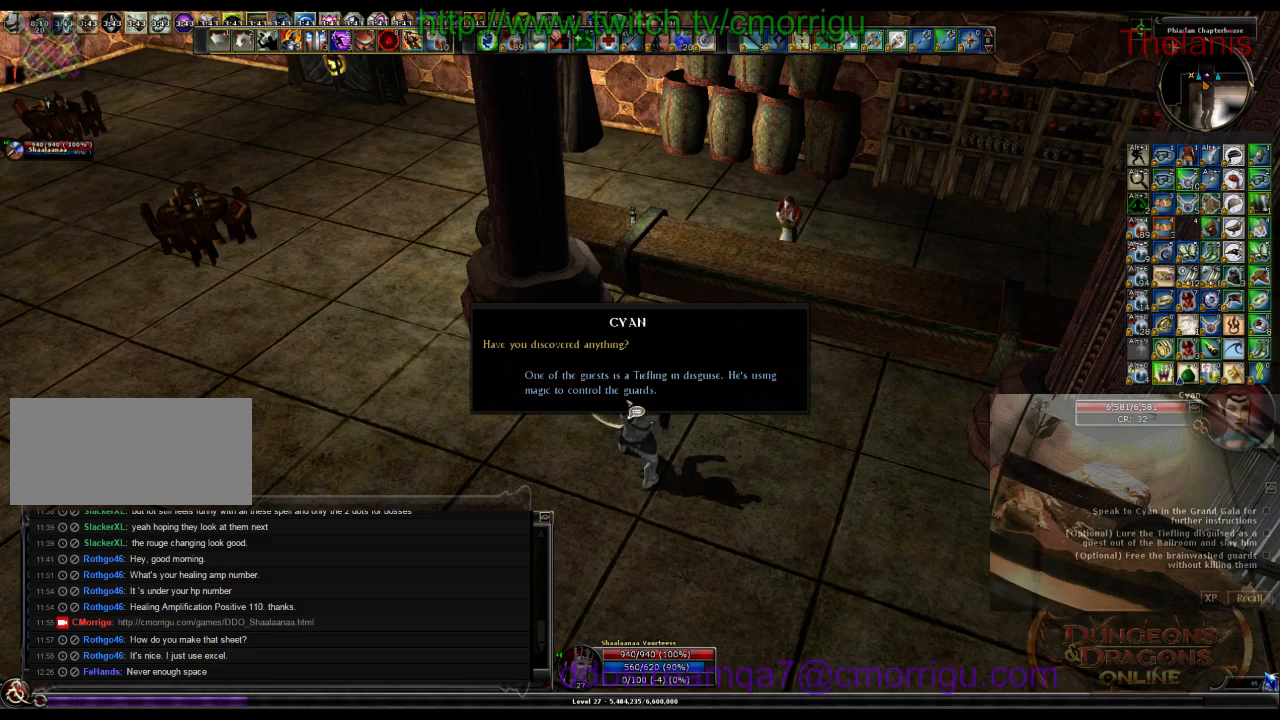
{"keys": [], "events": []}
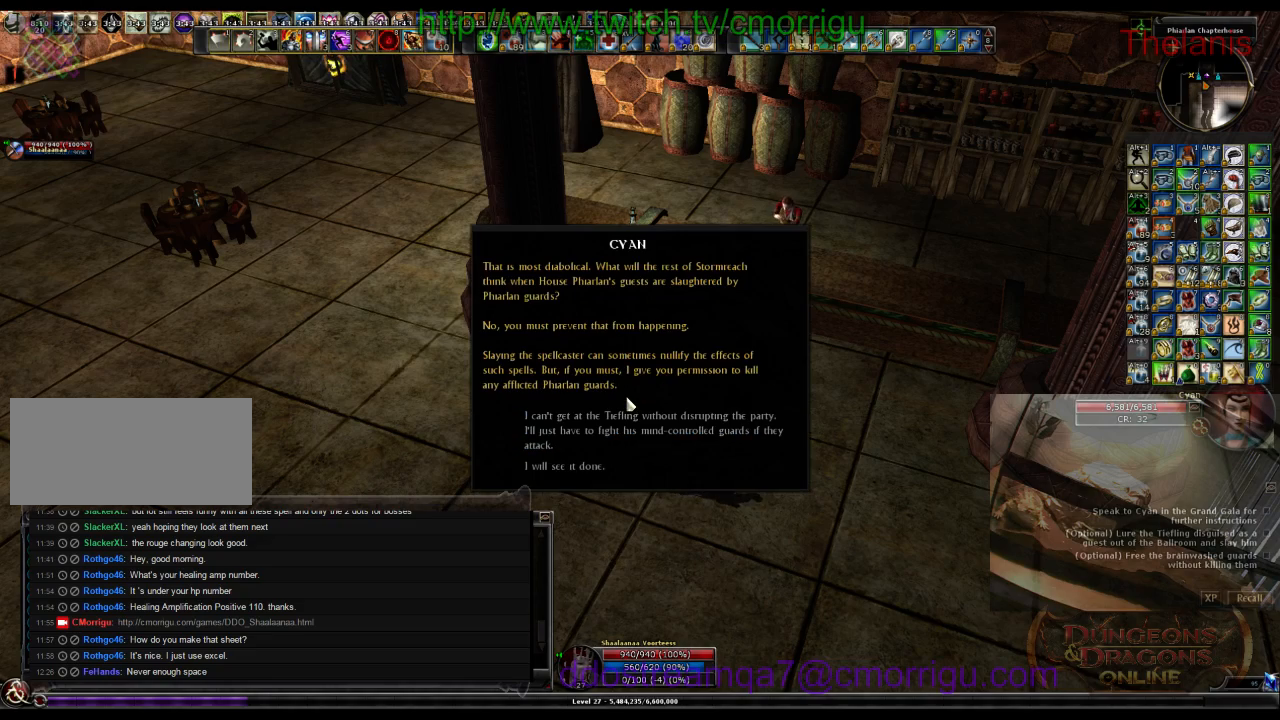
{"keys": [], "events": []}
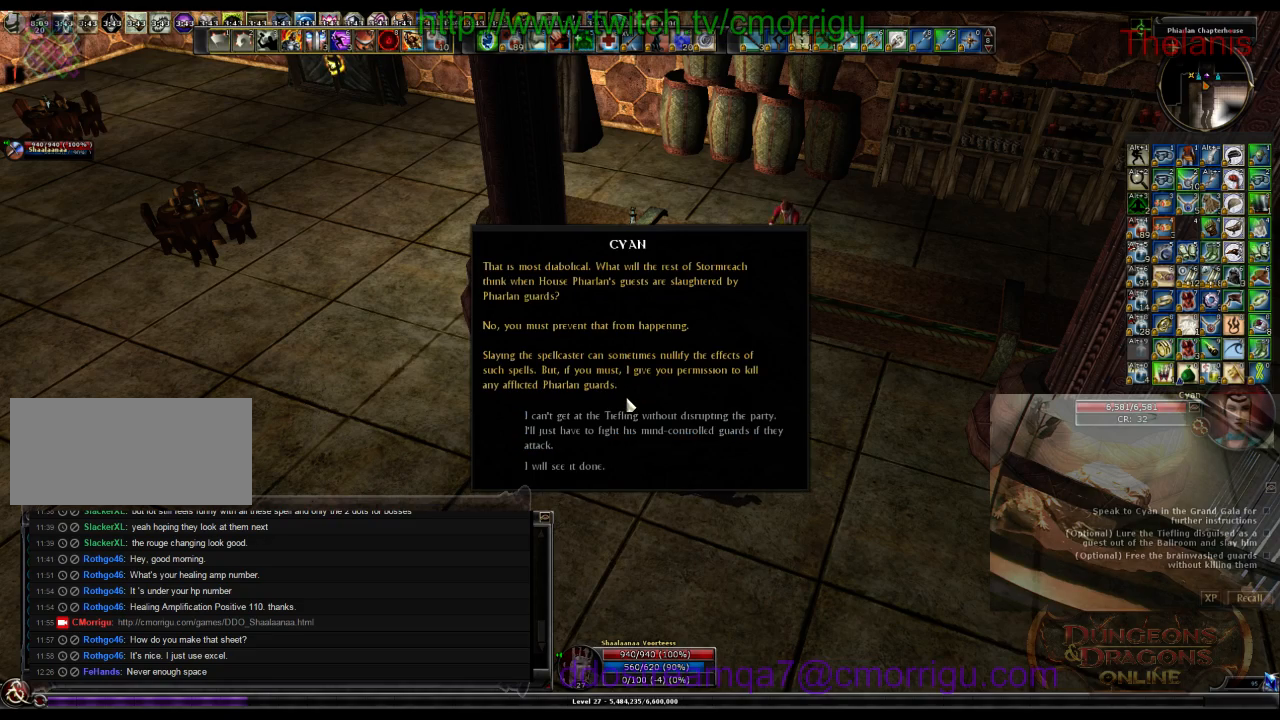
{"keys": [], "events": []}
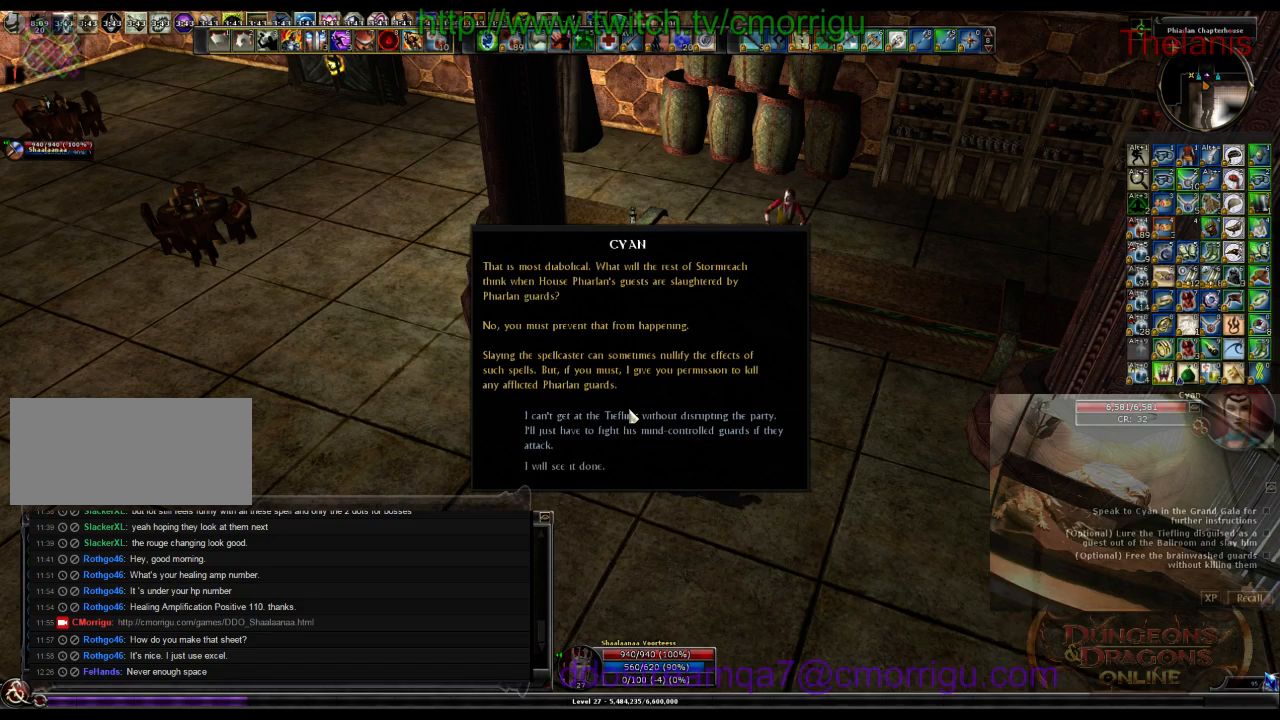
{"keys": [], "events": []}
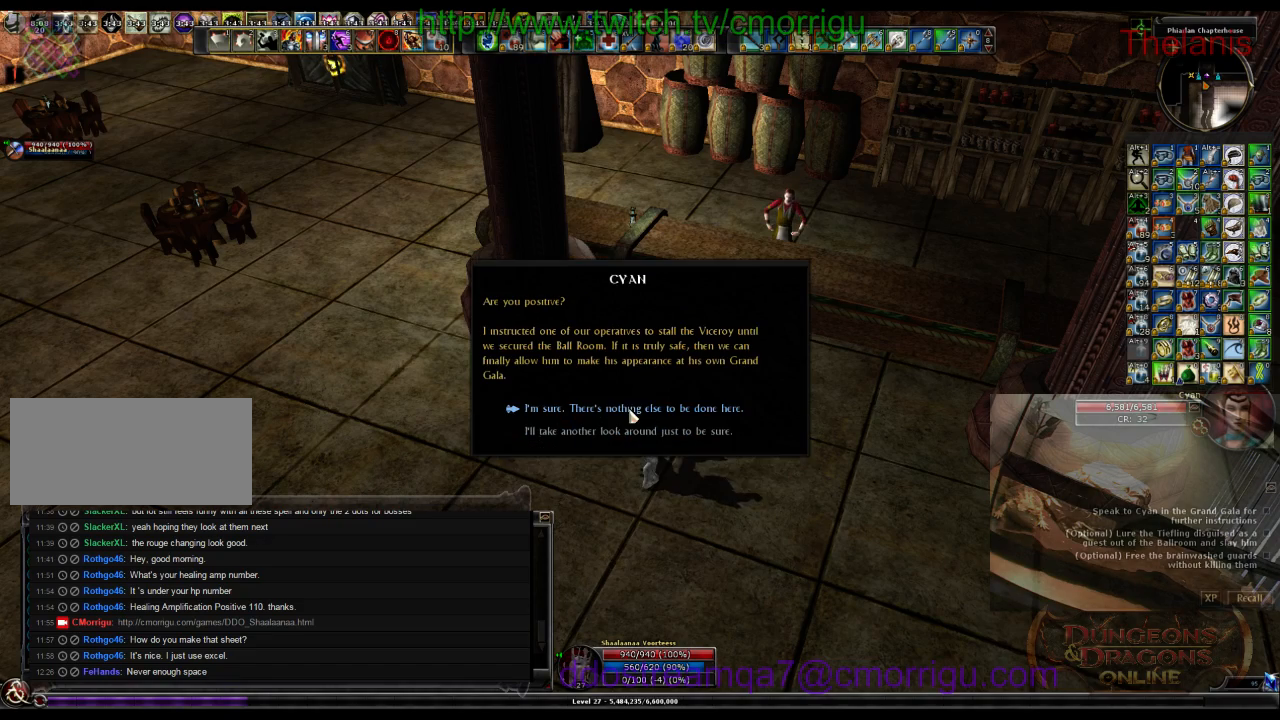
{"keys": [], "events": []}
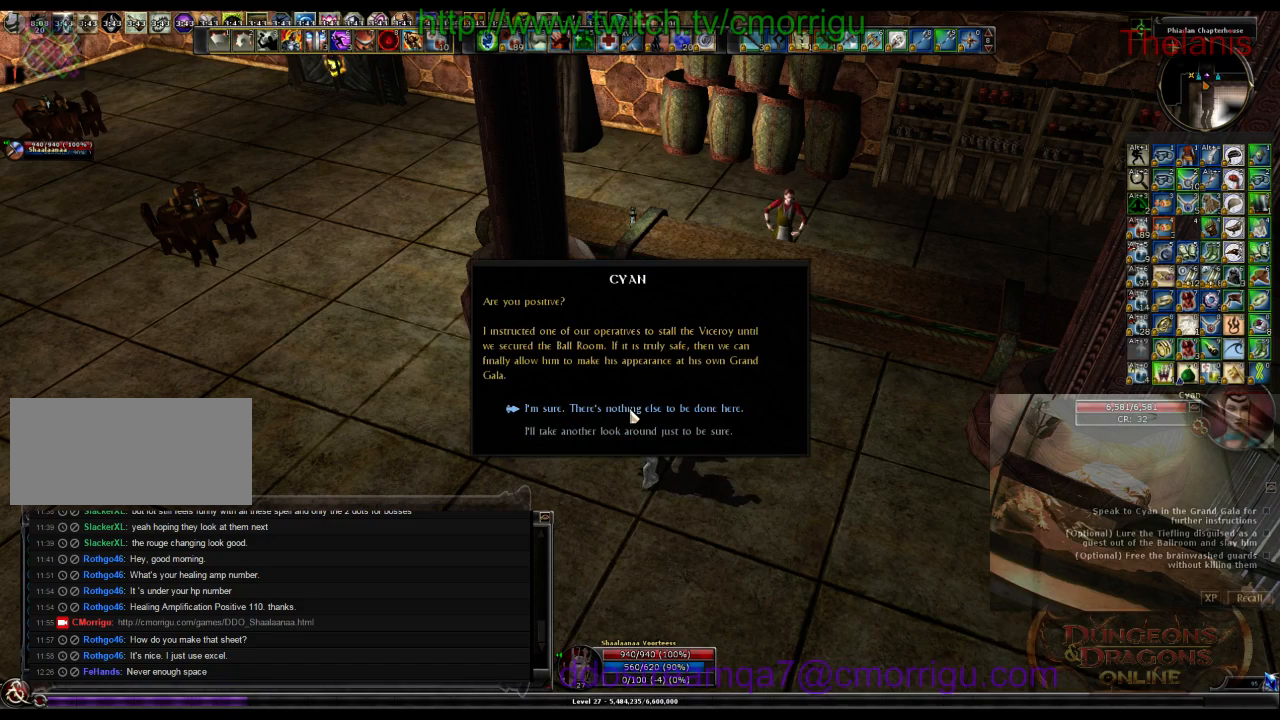
{"keys": [], "events": []}
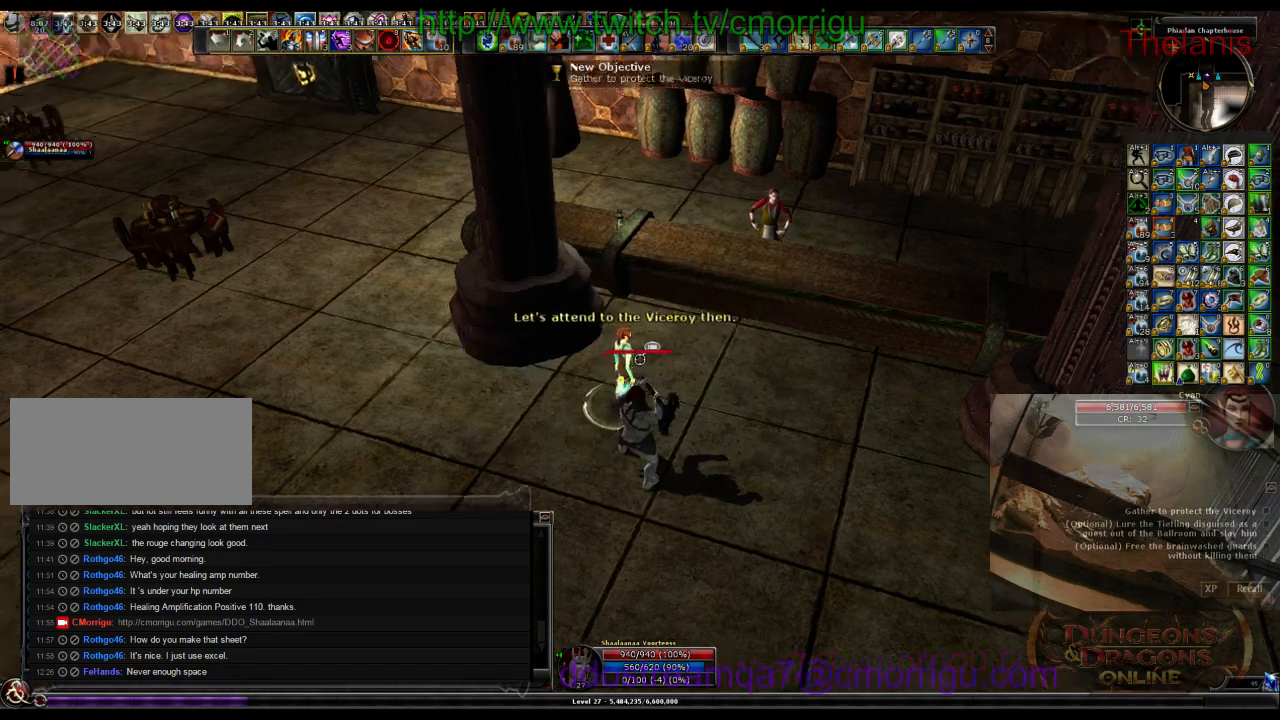
{"keys": ["d", "w"], "events": [[233, "d", "down"], [333, "w", "down"]]}
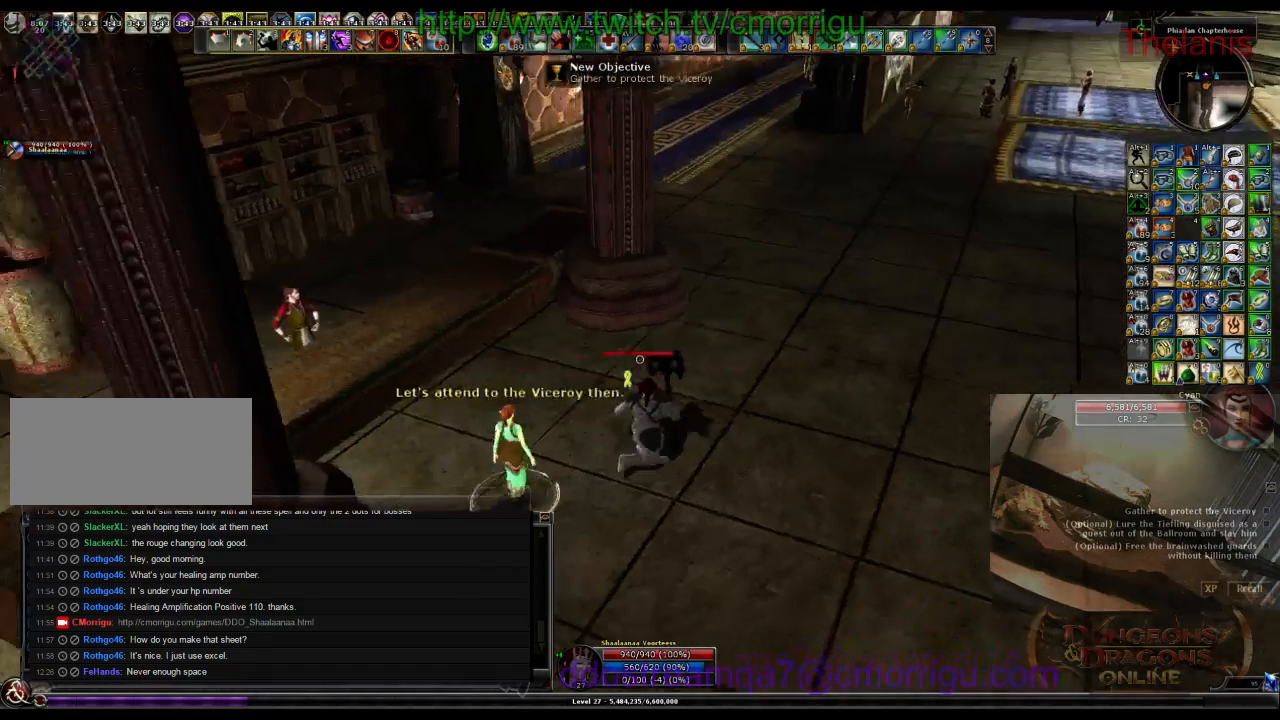
{"keys": ["w"], "events": [[367, "d", "up"]]}
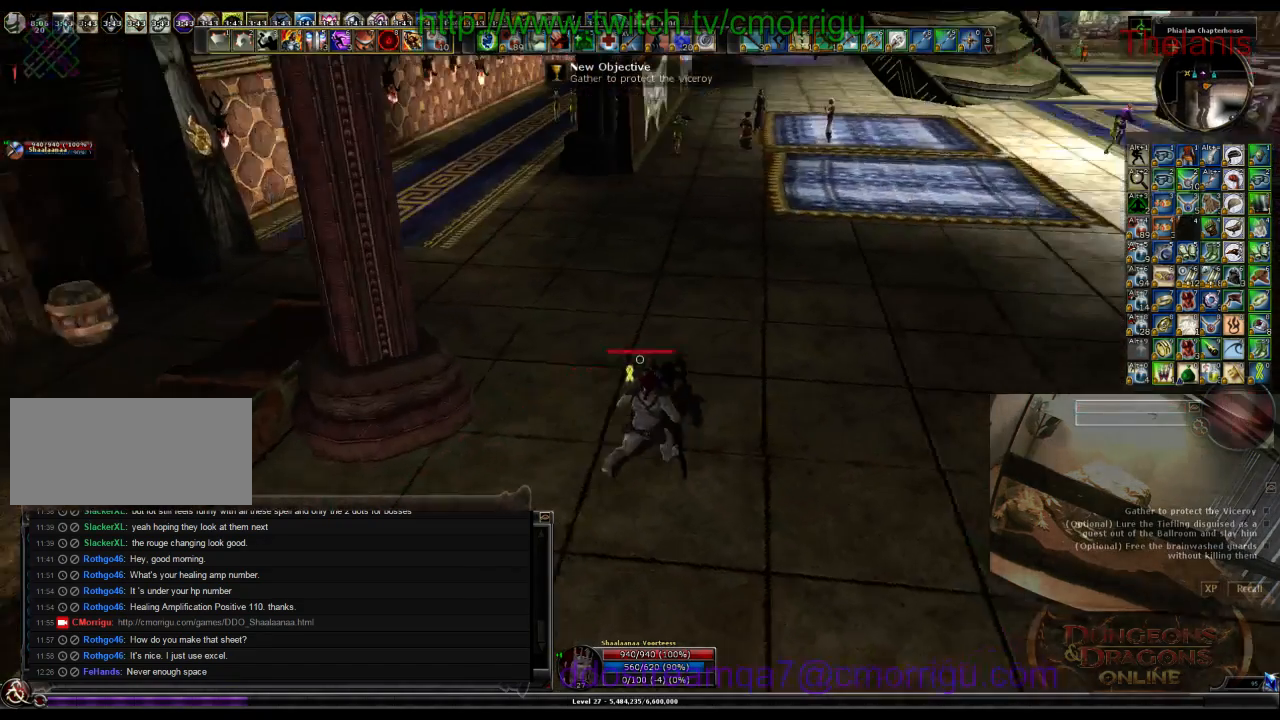
{"keys": ["w"], "events": []}
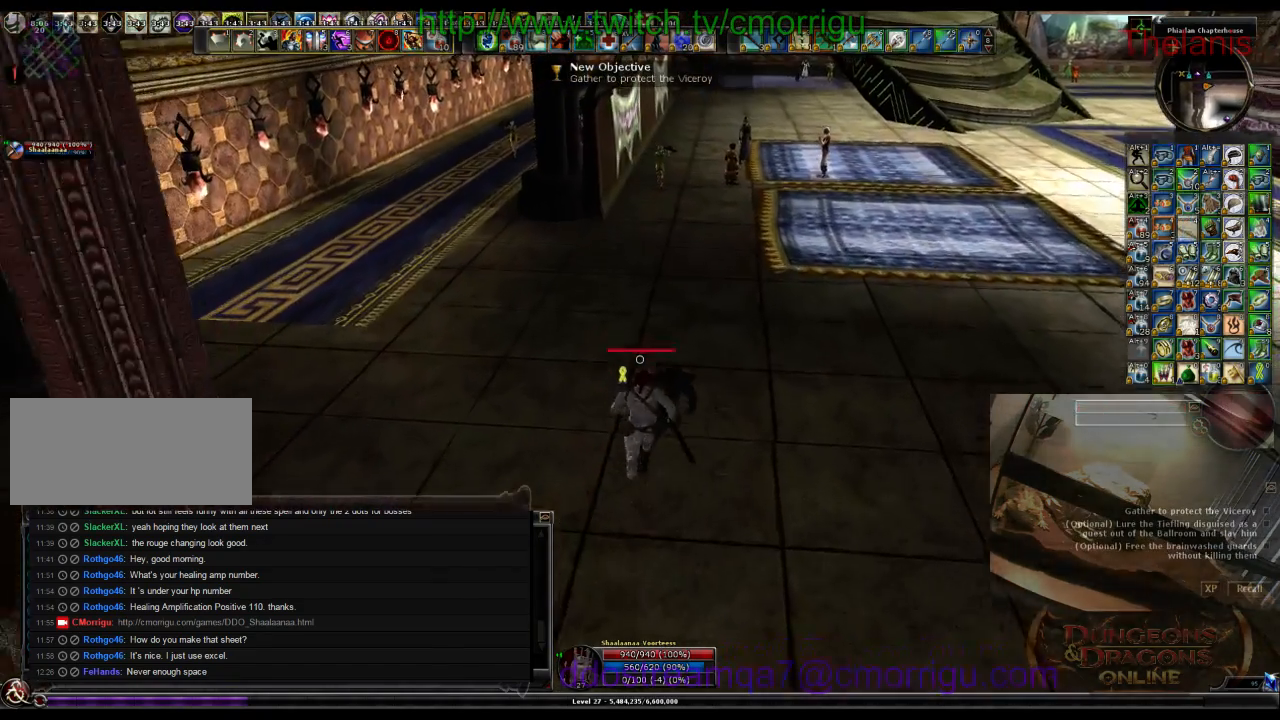
{"keys": ["d", "w"], "events": [[200, "d", "down"]]}
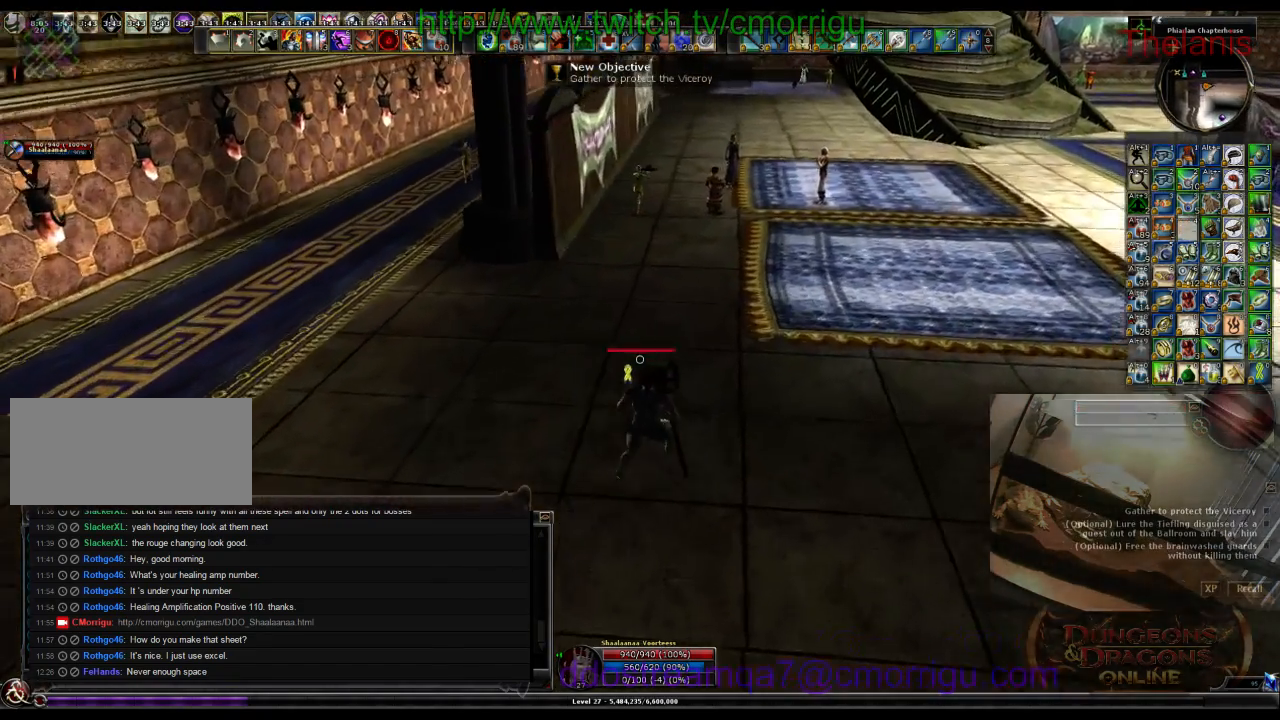
{"keys": ["w"], "events": [[233, "d", "up"]]}
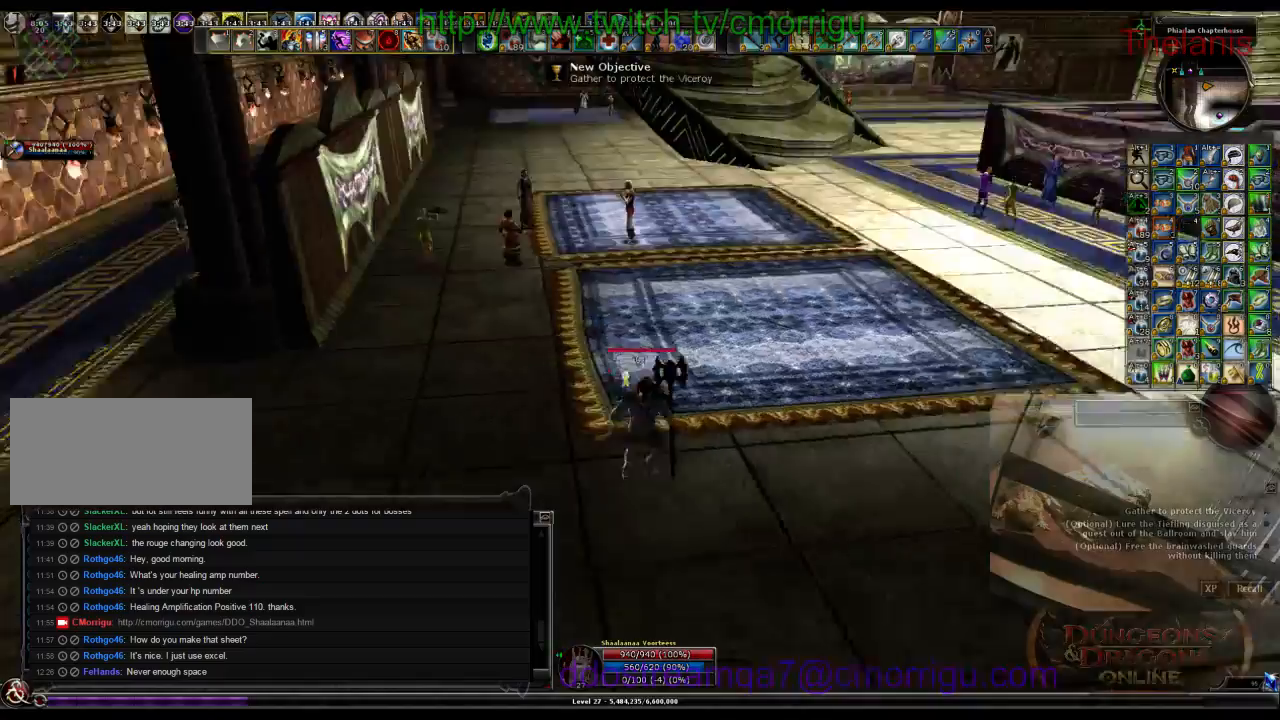
{"keys": ["w"], "events": []}
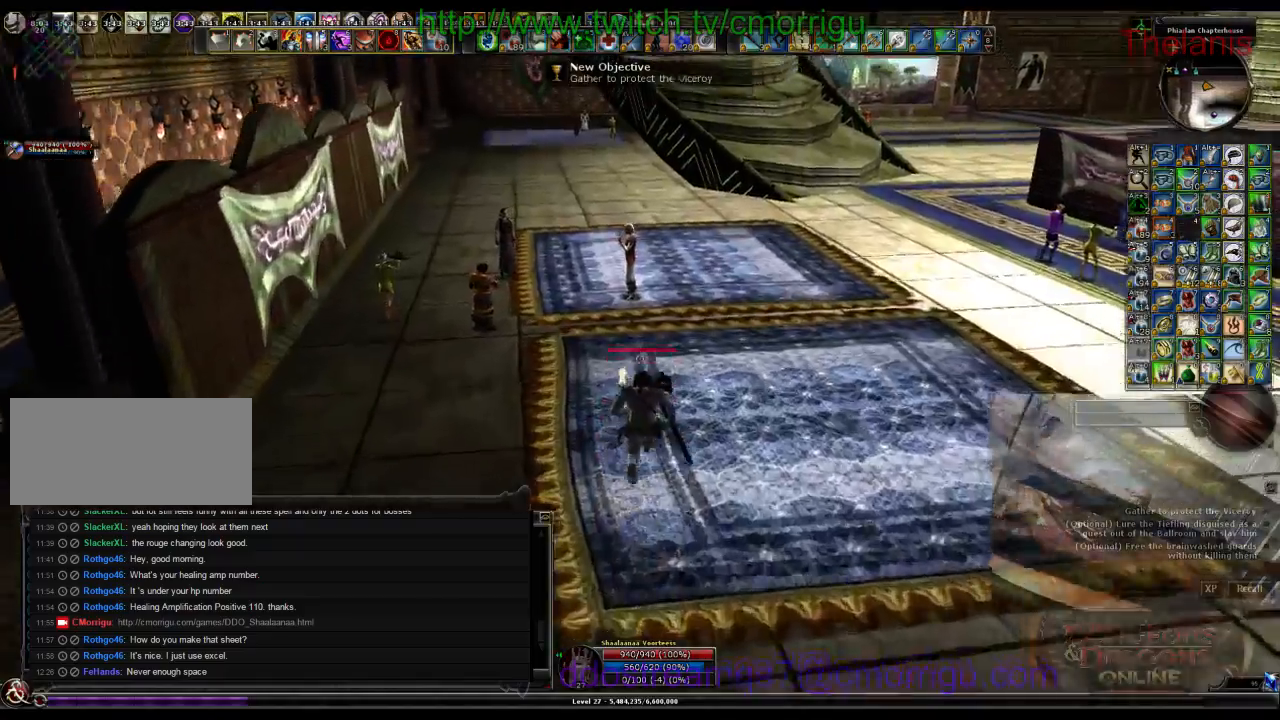
{"keys": ["space", "w"], "events": [[400, "space", "down"]]}
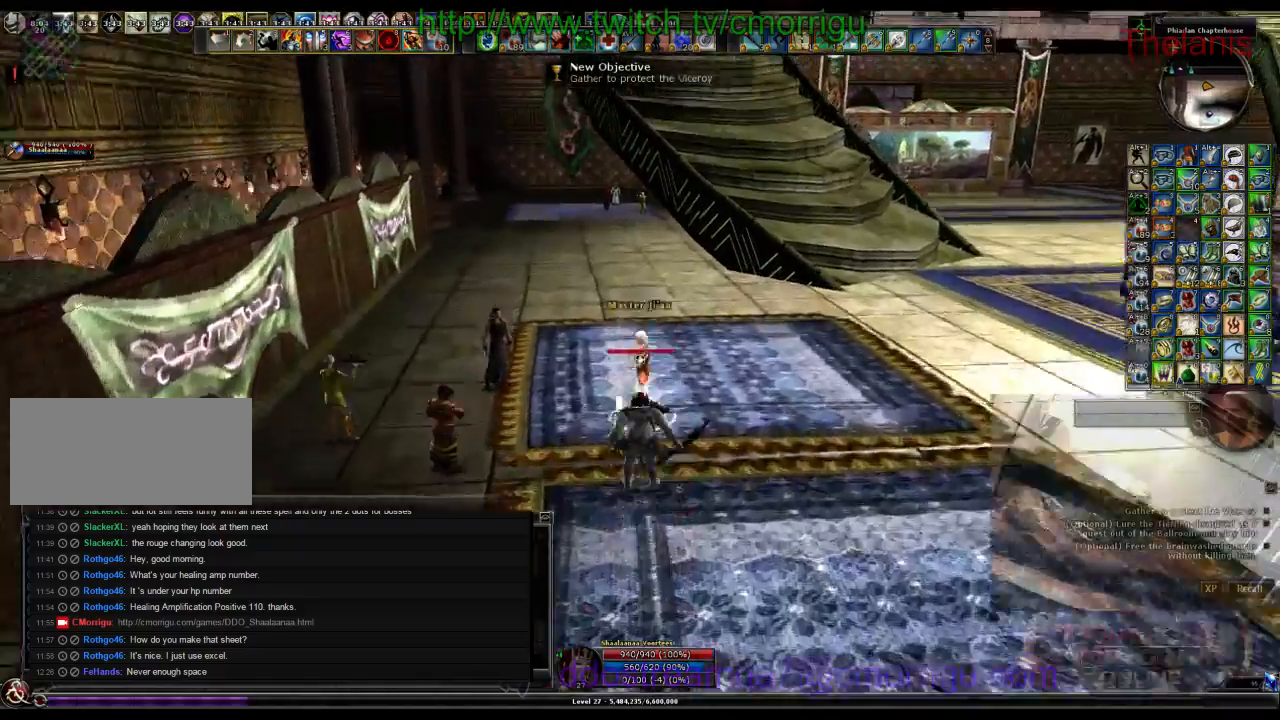
{"keys": ["w"], "events": [[67, "space", "up"]]}